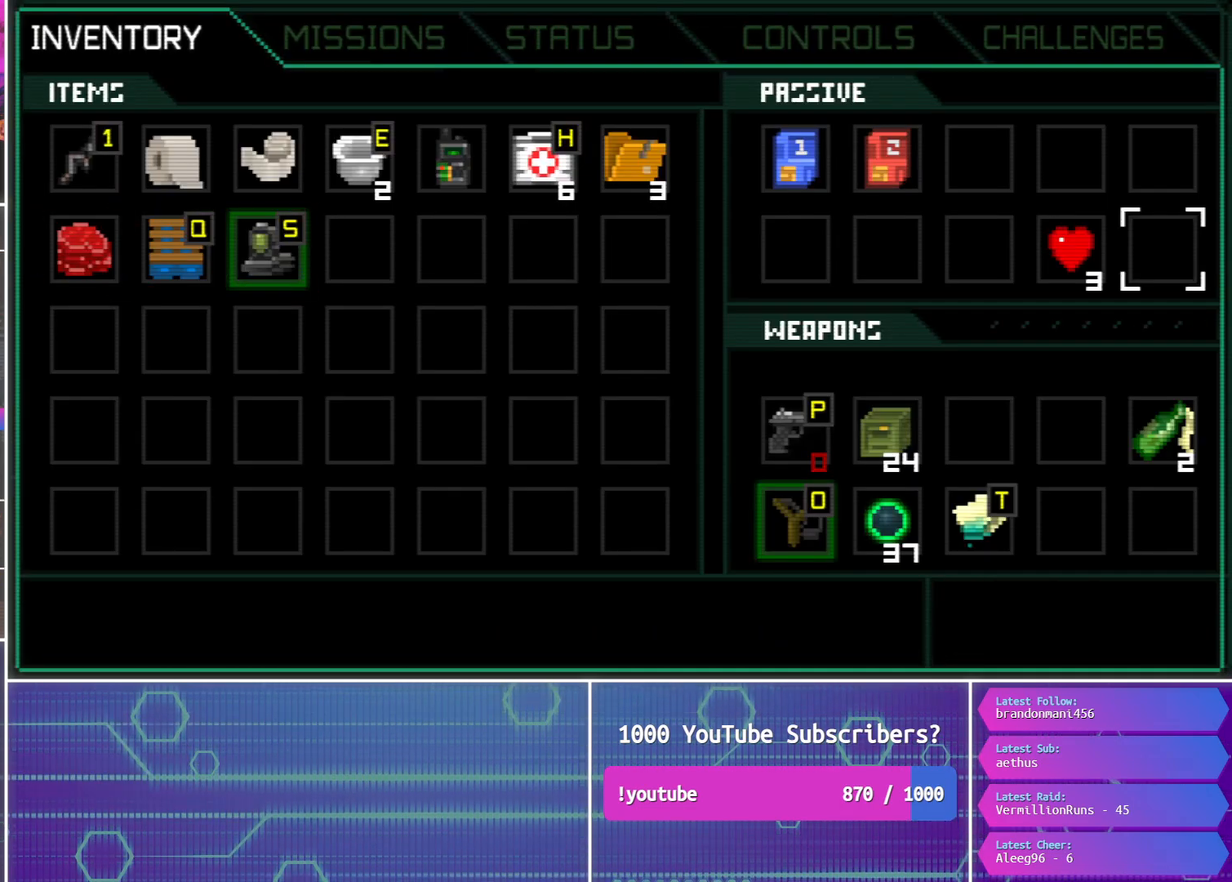
Gameplay with a controller (PlayStation layout); each line is a JSON object with the inputs held at the frame after it. "events" lists button and stick changes between this image and that frame as [ms after this image, input, new state], when the widget could be followed in between. Not read: left_stick right_stick.
{"buttons": ["CROSS"], "events": [[317, "DPAD_DOWN", "down"], [383, "DPAD_DOWN", "up"], [467, "CROSS", "down"]]}
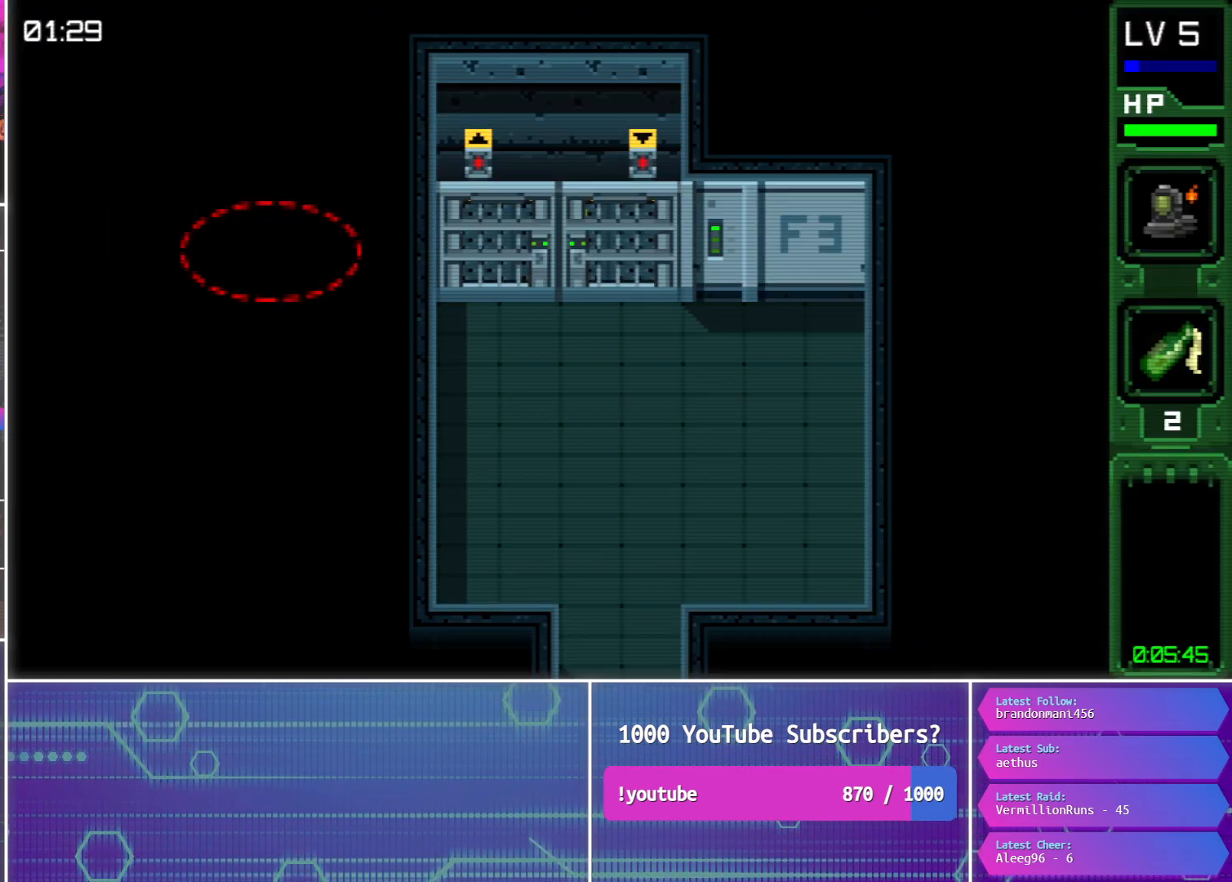
{"buttons": [], "events": [[50, "CROSS", "up"]]}
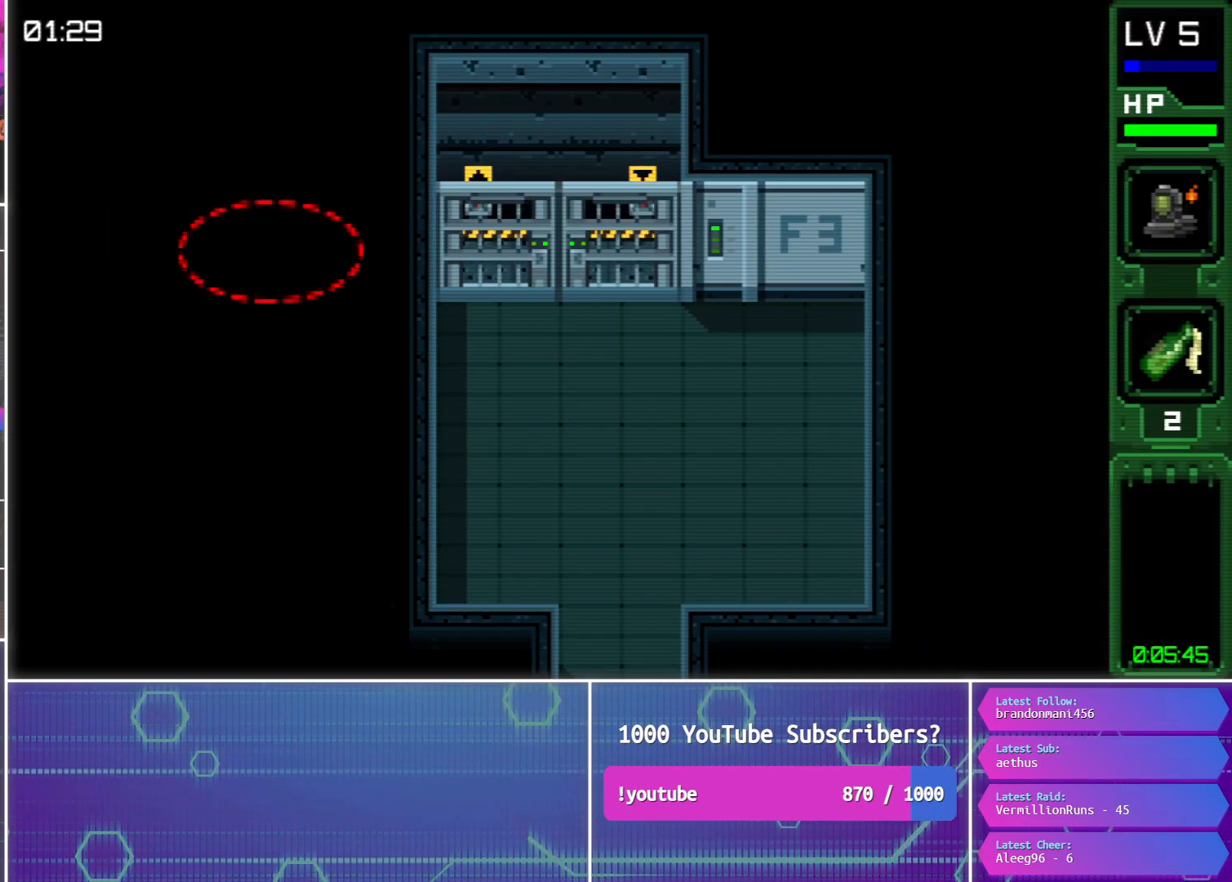
{"buttons": ["DPAD_DOWN"], "events": [[150, "DPAD_RIGHT", "down"], [250, "DPAD_RIGHT", "up"], [400, "DPAD_DOWN", "down"]]}
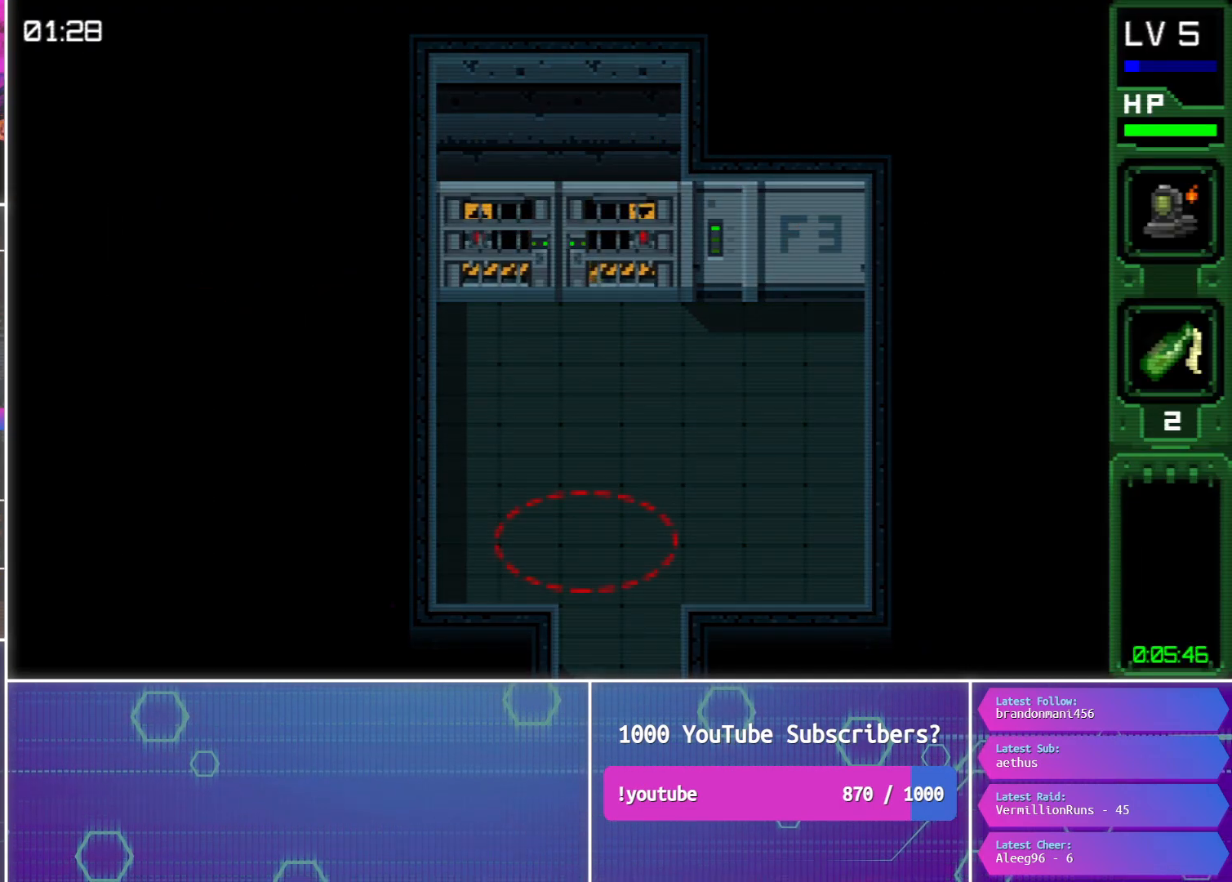
{"buttons": [], "events": [[300, "DPAD_DOWN", "up"]]}
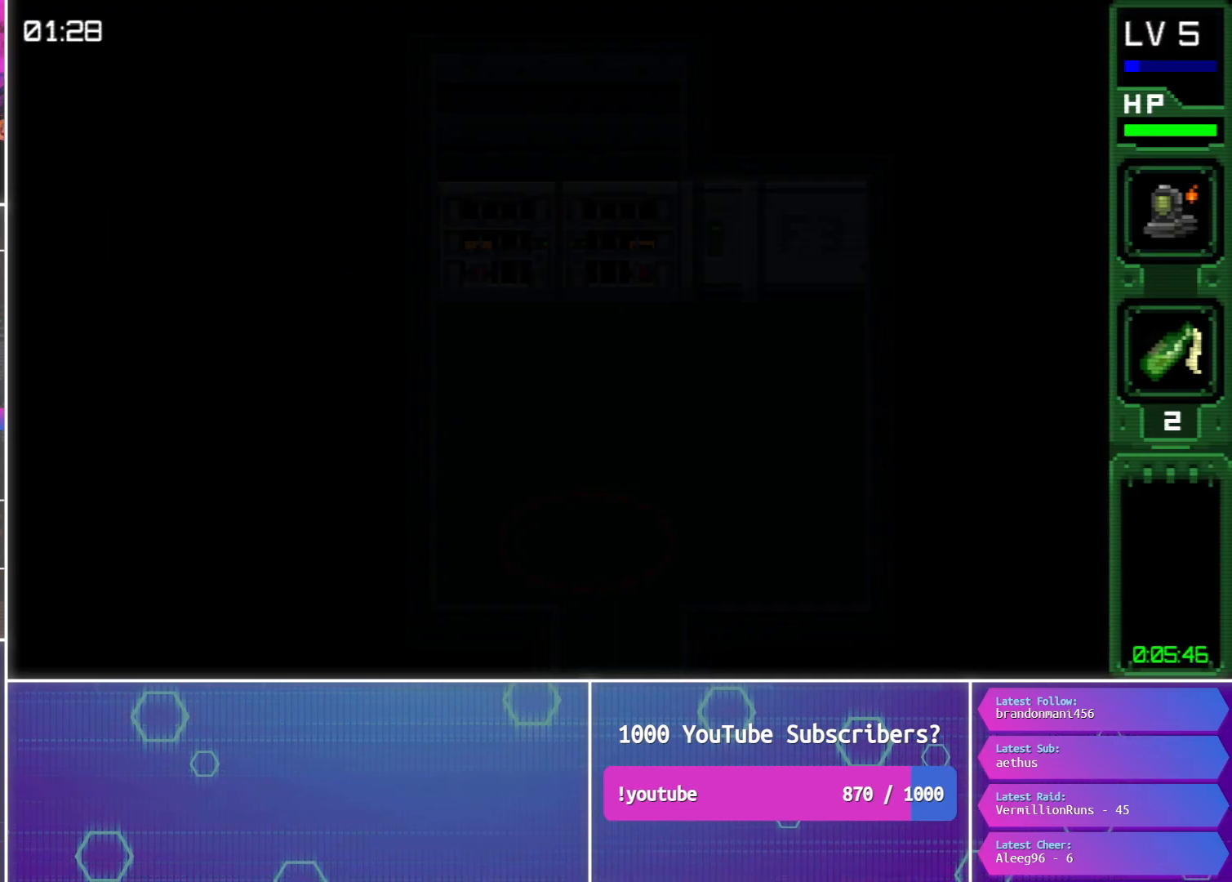
{"buttons": [], "events": []}
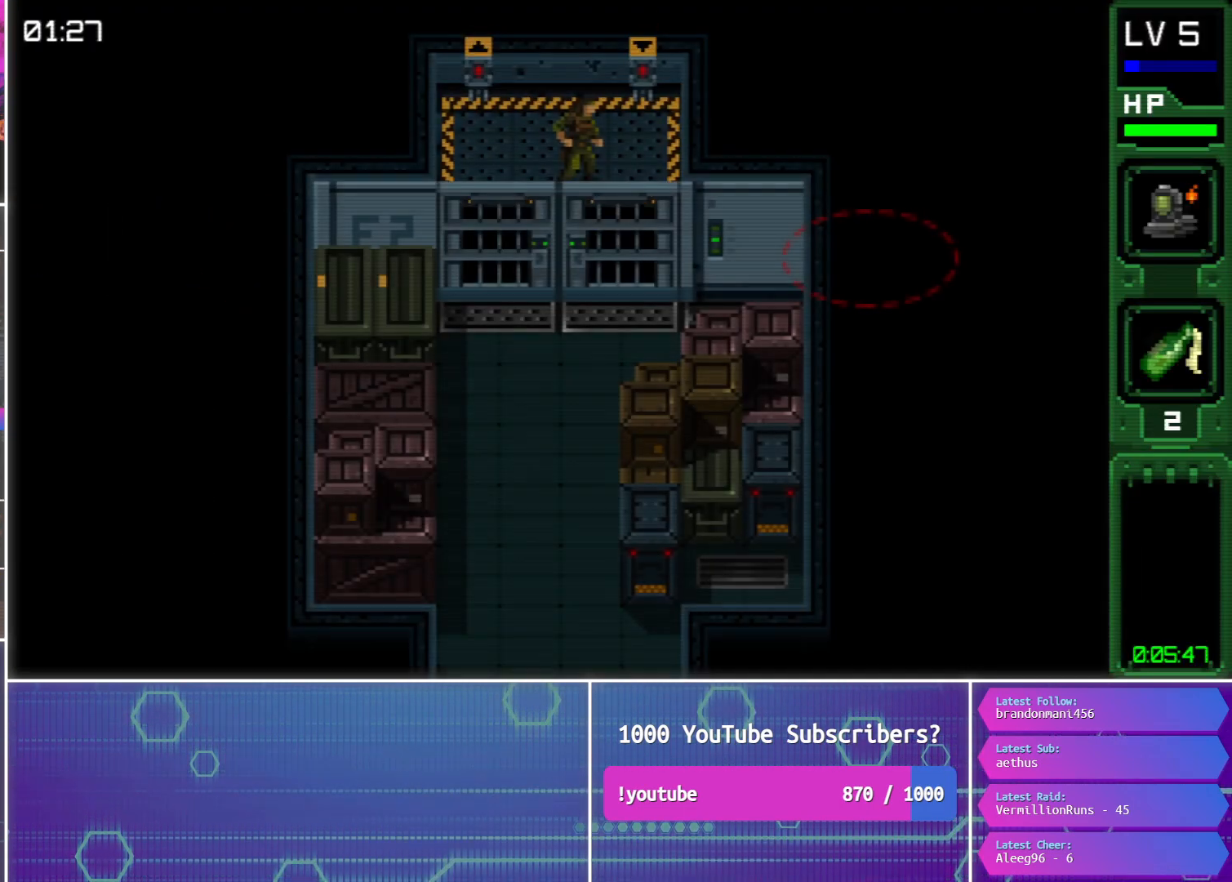
{"buttons": ["DPAD_UP", "DPAD_LEFT"], "events": [[167, "DPAD_LEFT", "down"], [300, "DPAD_LEFT", "up"], [450, "DPAD_UP", "down"], [483, "DPAD_LEFT", "down"]]}
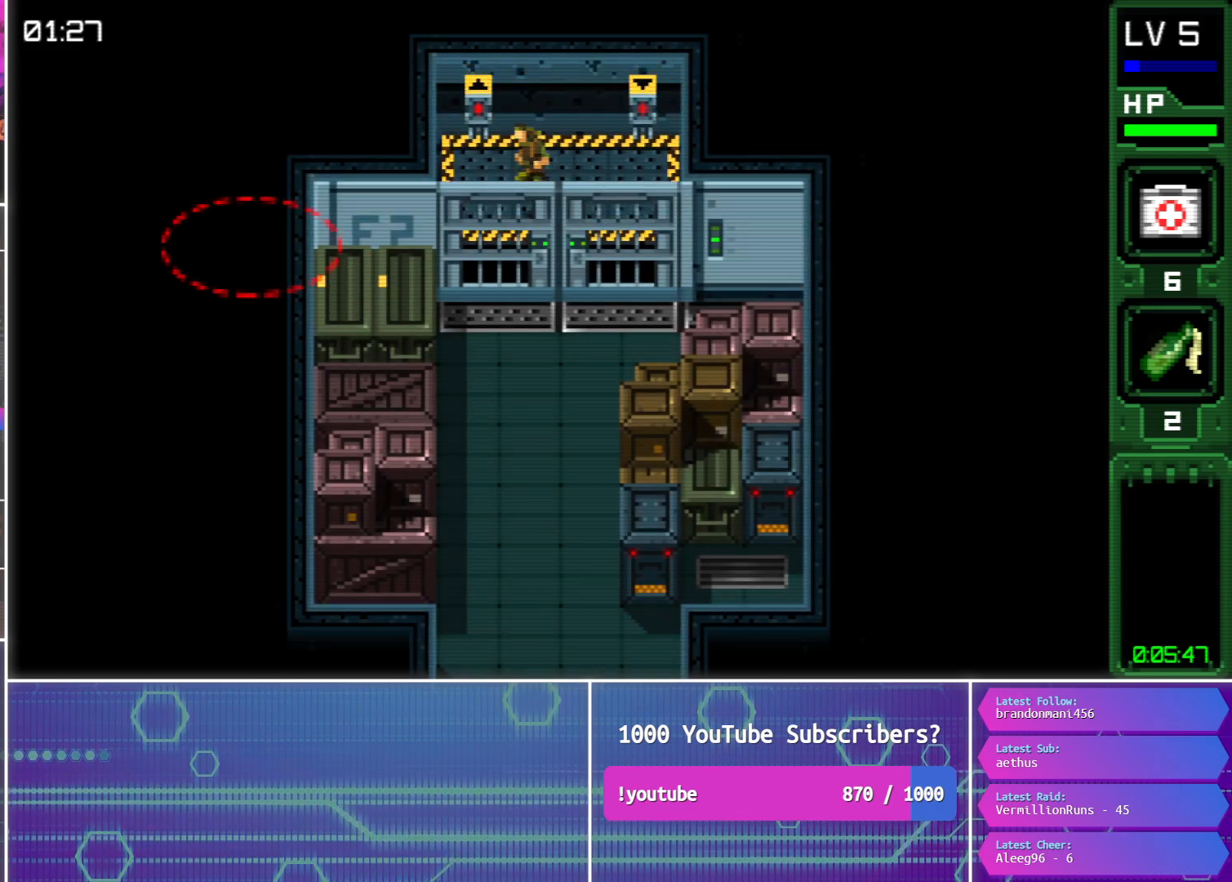
{"buttons": ["DPAD_RIGHT"], "events": [[67, "DPAD_LEFT", "up"], [100, "DPAD_LEFT", "down"], [200, "DPAD_LEFT", "up"], [200, "DPAD_RIGHT", "down"], [200, "DPAD_UP", "up"]]}
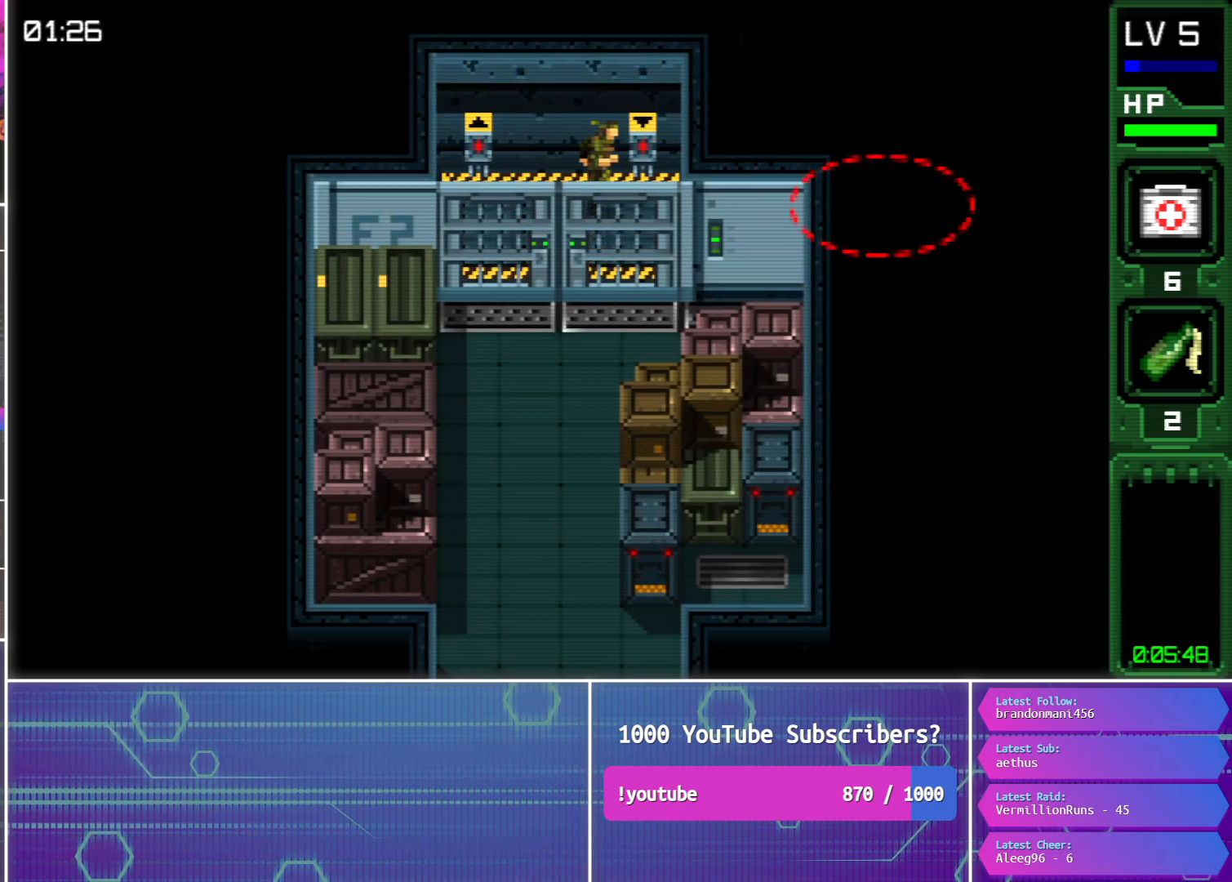
{"buttons": ["DPAD_LEFT"], "events": [[133, "DPAD_UP", "down"], [167, "DPAD_RIGHT", "up"], [283, "CIRCLE", "down"], [300, "DPAD_LEFT", "down"], [367, "CIRCLE", "up"], [367, "DPAD_LEFT", "up"], [433, "DPAD_LEFT", "down"], [483, "DPAD_UP", "up"]]}
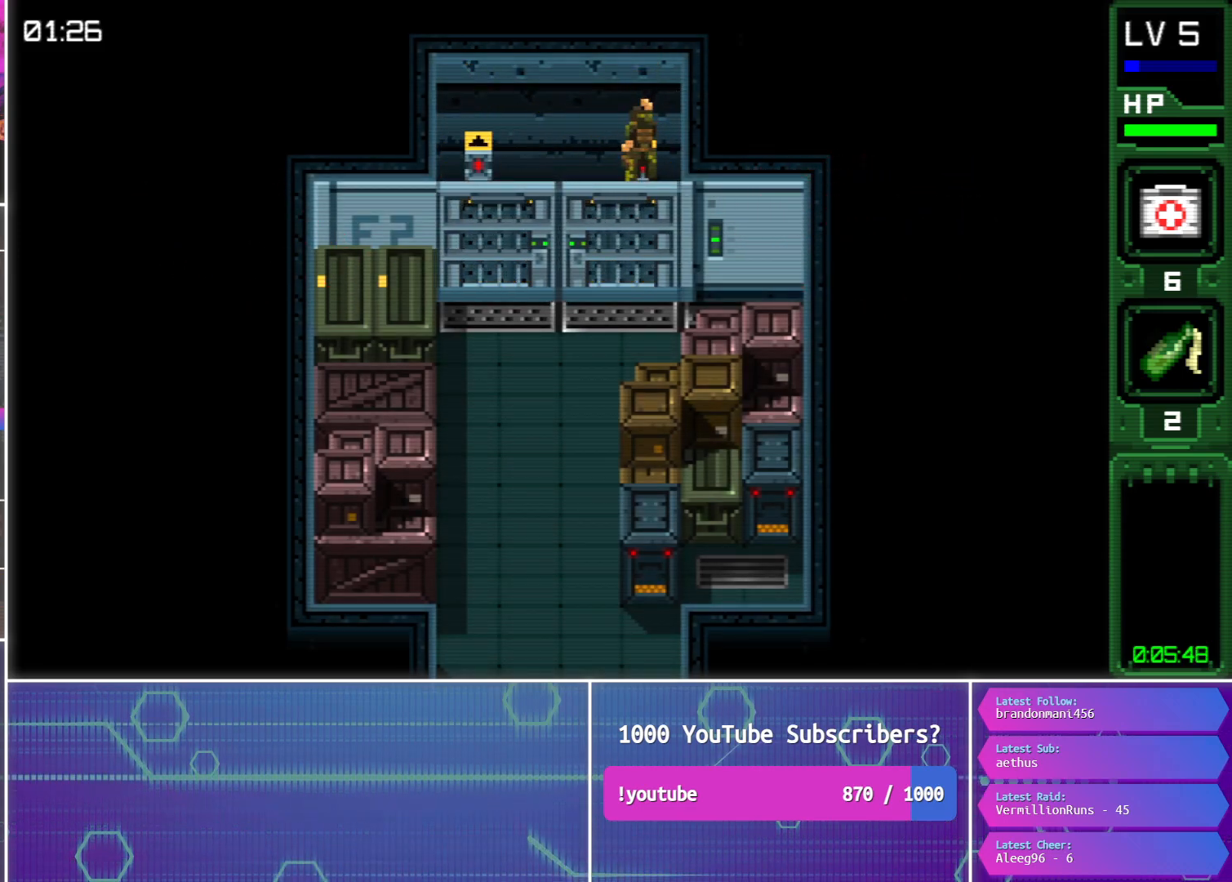
{"buttons": ["DPAD_DOWN"], "events": [[17, "DPAD_DOWN", "down"], [417, "DPAD_LEFT", "up"]]}
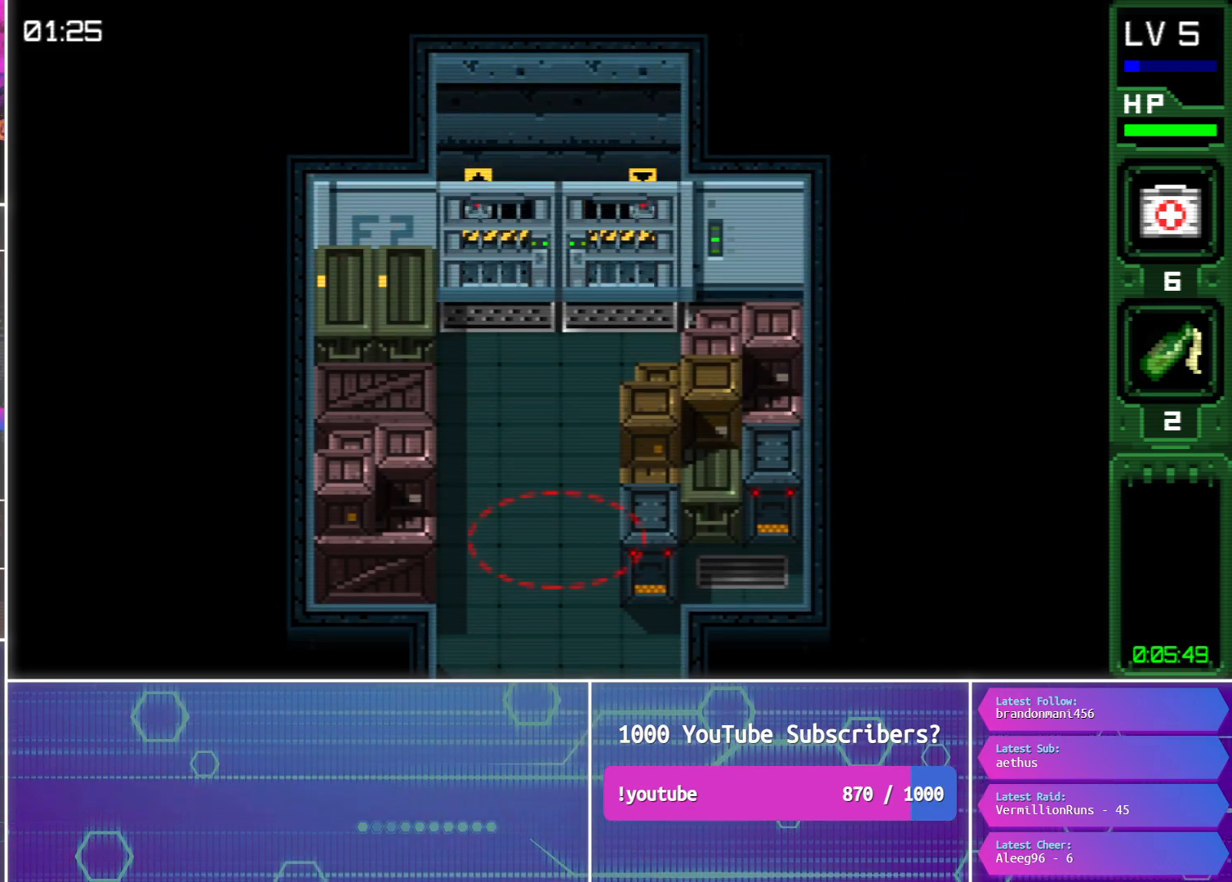
{"buttons": ["DPAD_DOWN"], "events": []}
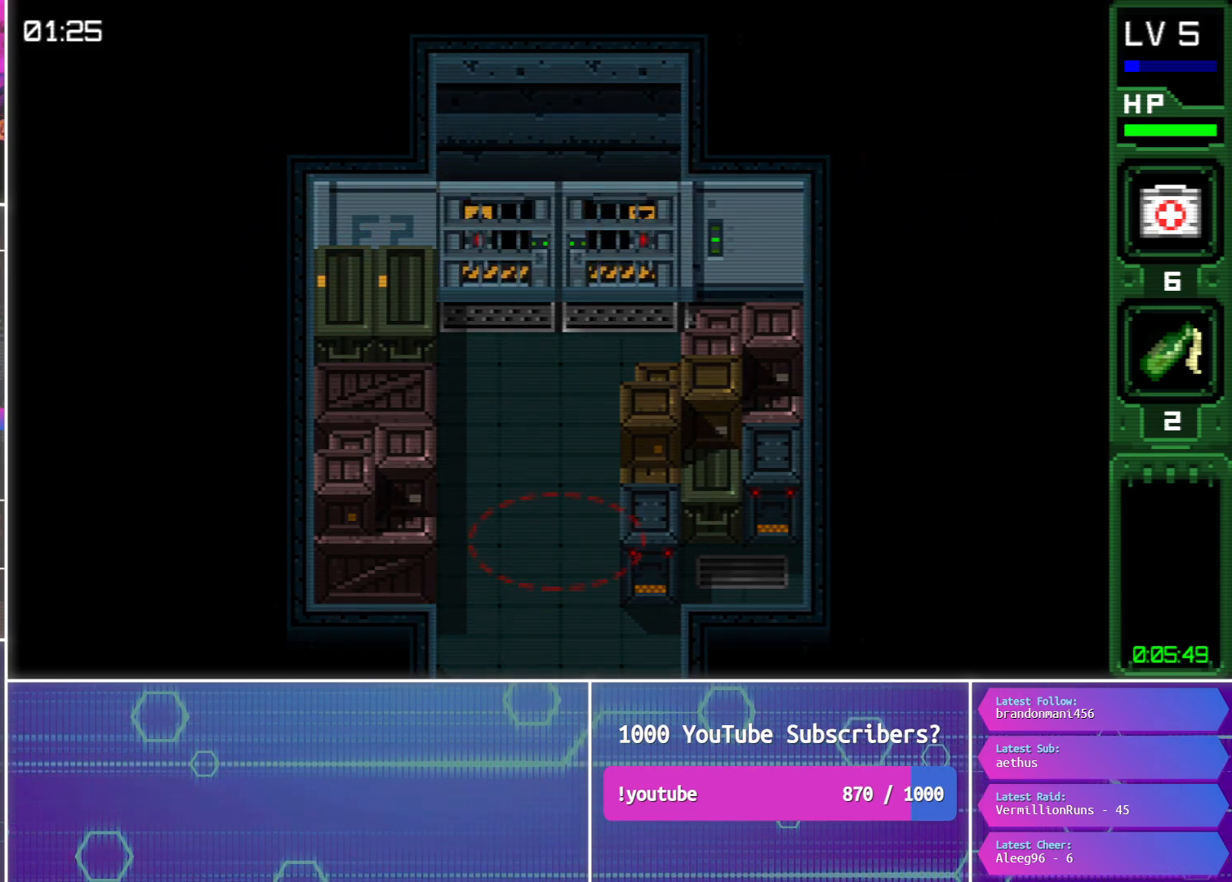
{"buttons": ["DPAD_DOWN"], "events": []}
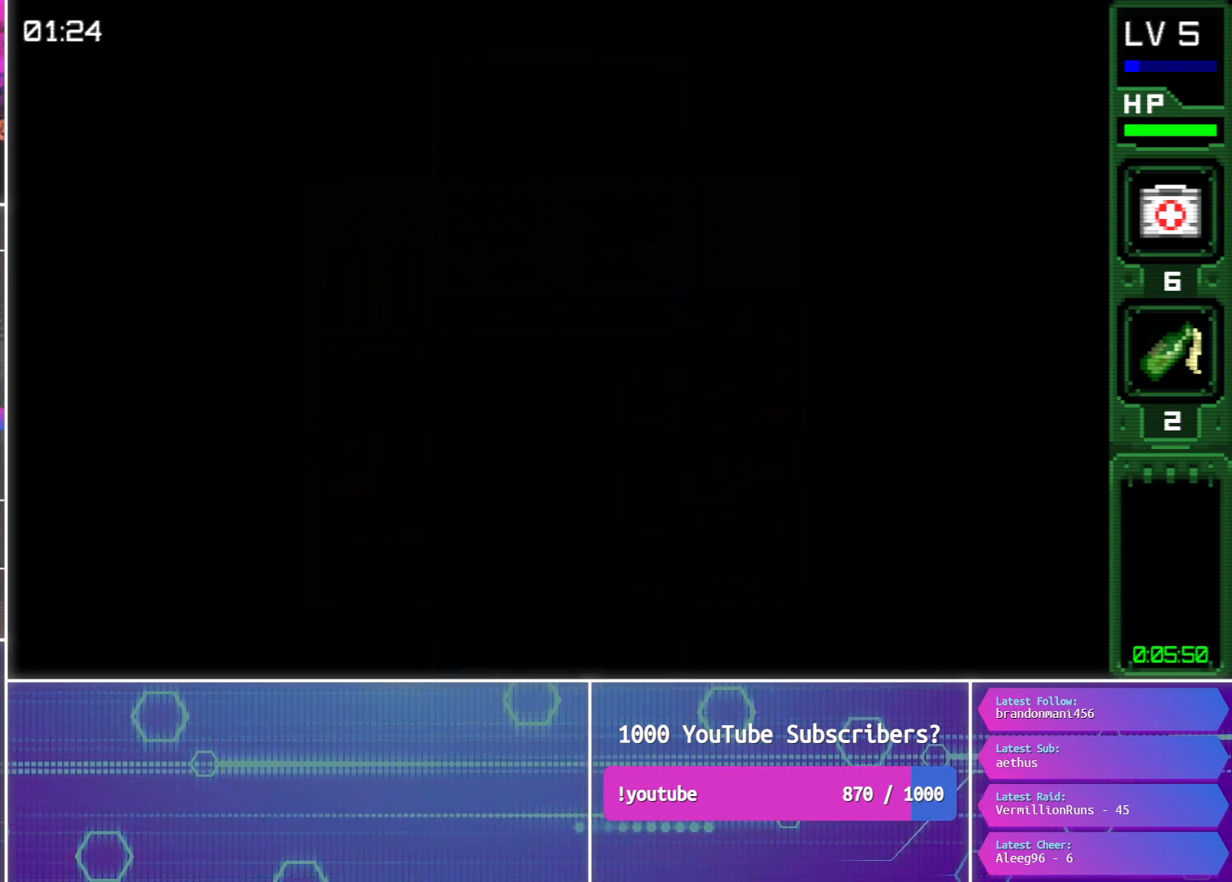
{"buttons": ["DPAD_DOWN"], "events": []}
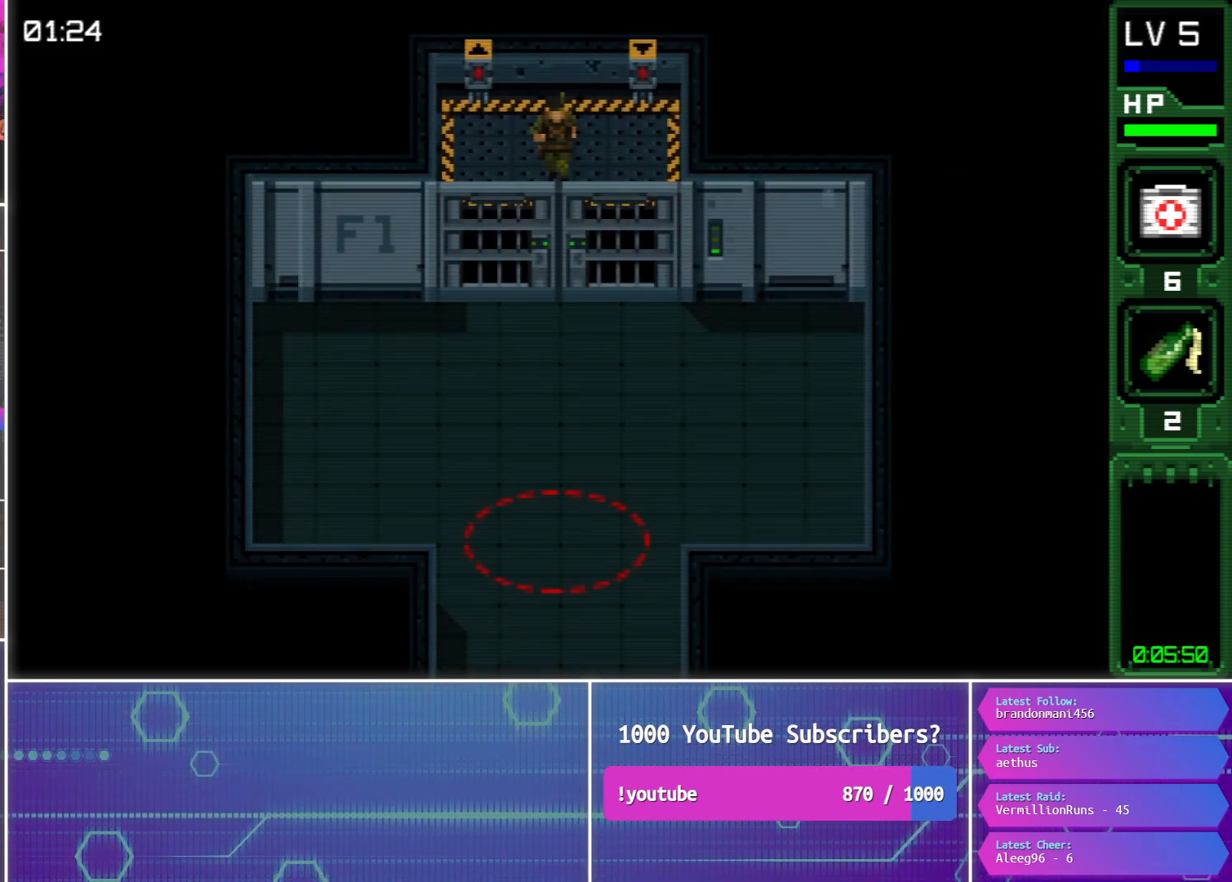
{"buttons": ["DPAD_DOWN"], "events": []}
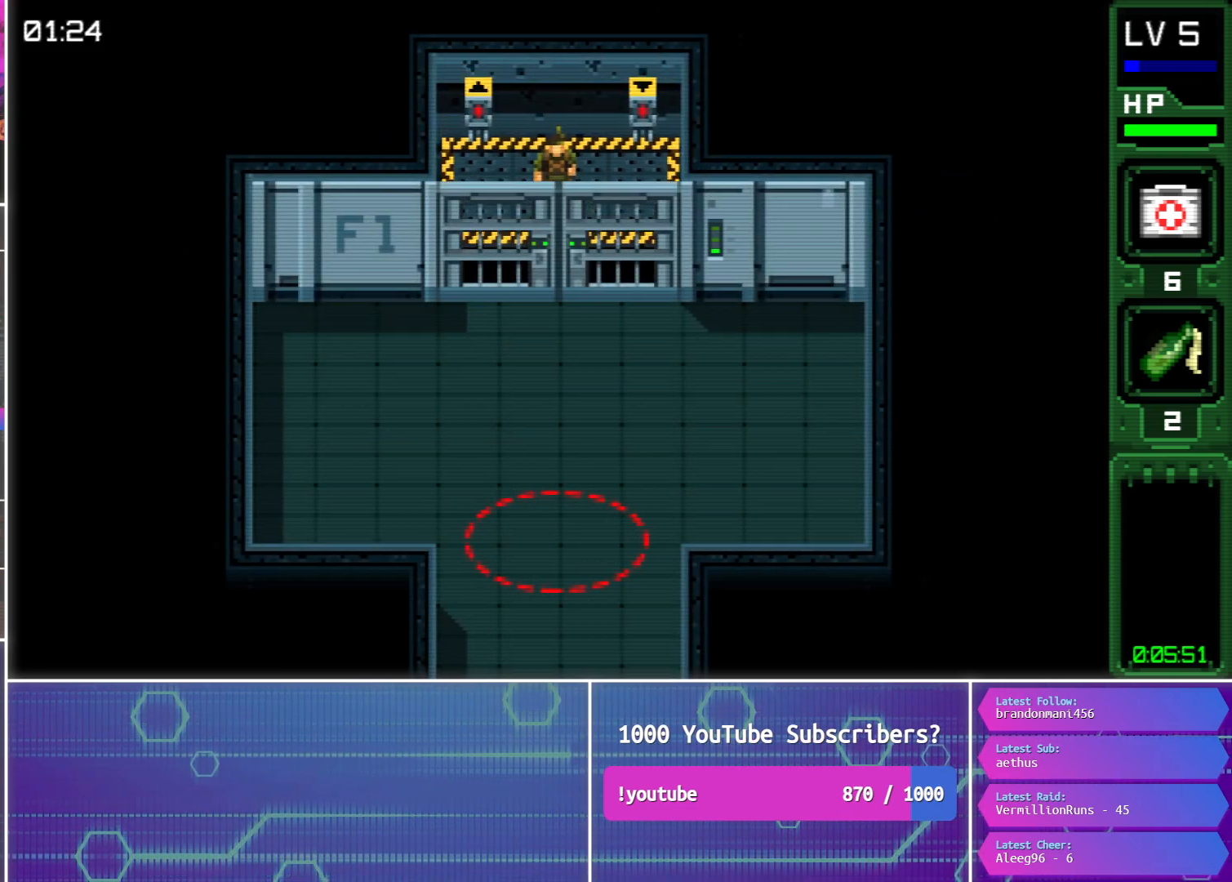
{"buttons": ["DPAD_DOWN"], "events": []}
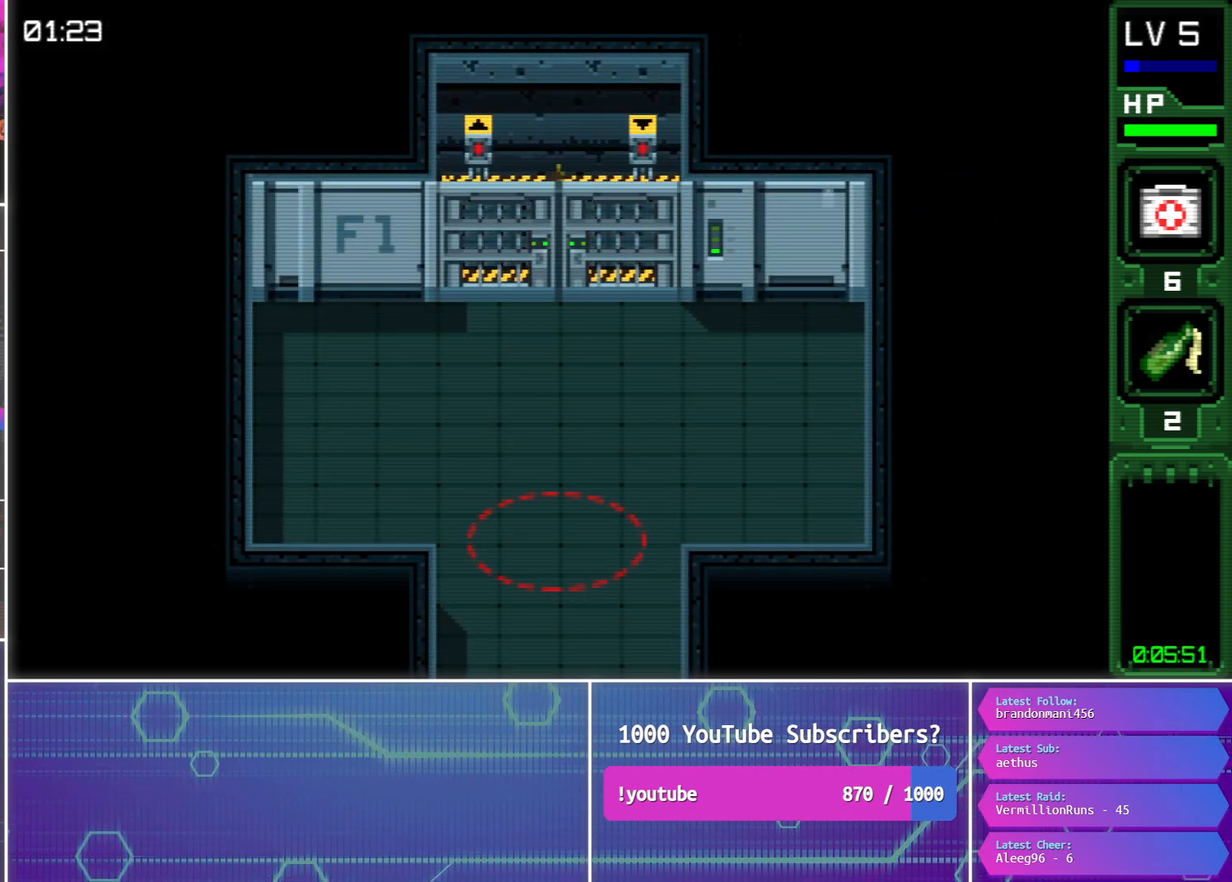
{"buttons": ["DPAD_DOWN"], "events": []}
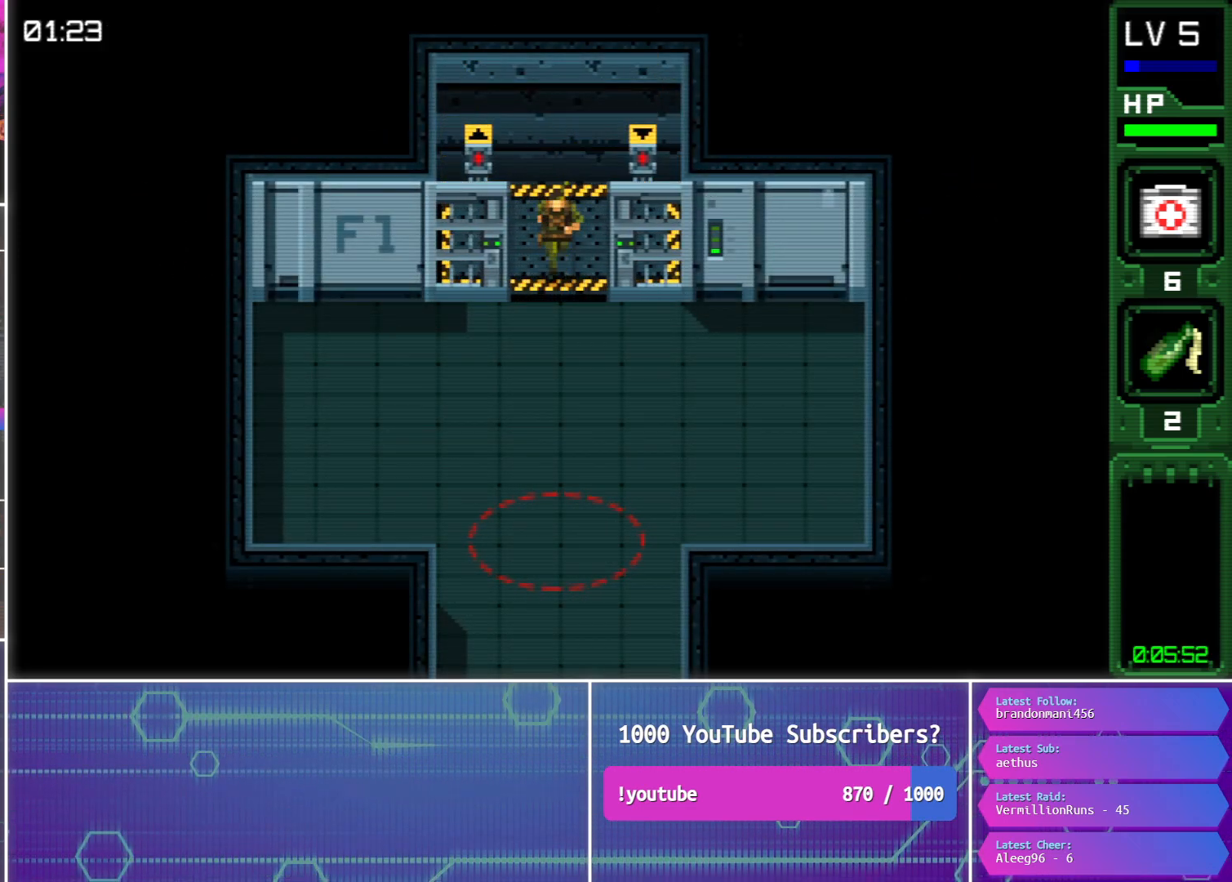
{"buttons": ["DPAD_DOWN"], "events": []}
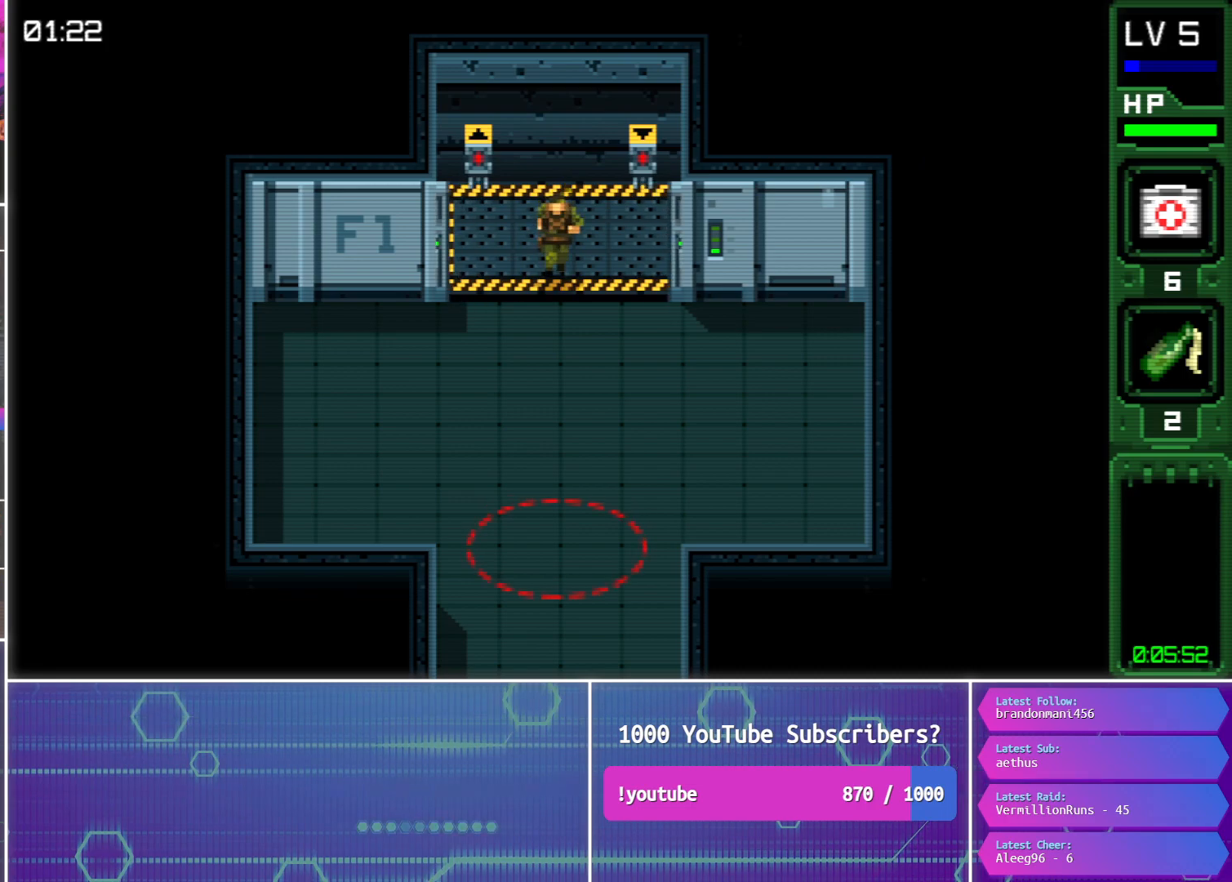
{"buttons": ["DPAD_DOWN", "DPAD_LEFT"], "events": [[383, "DPAD_LEFT", "down"]]}
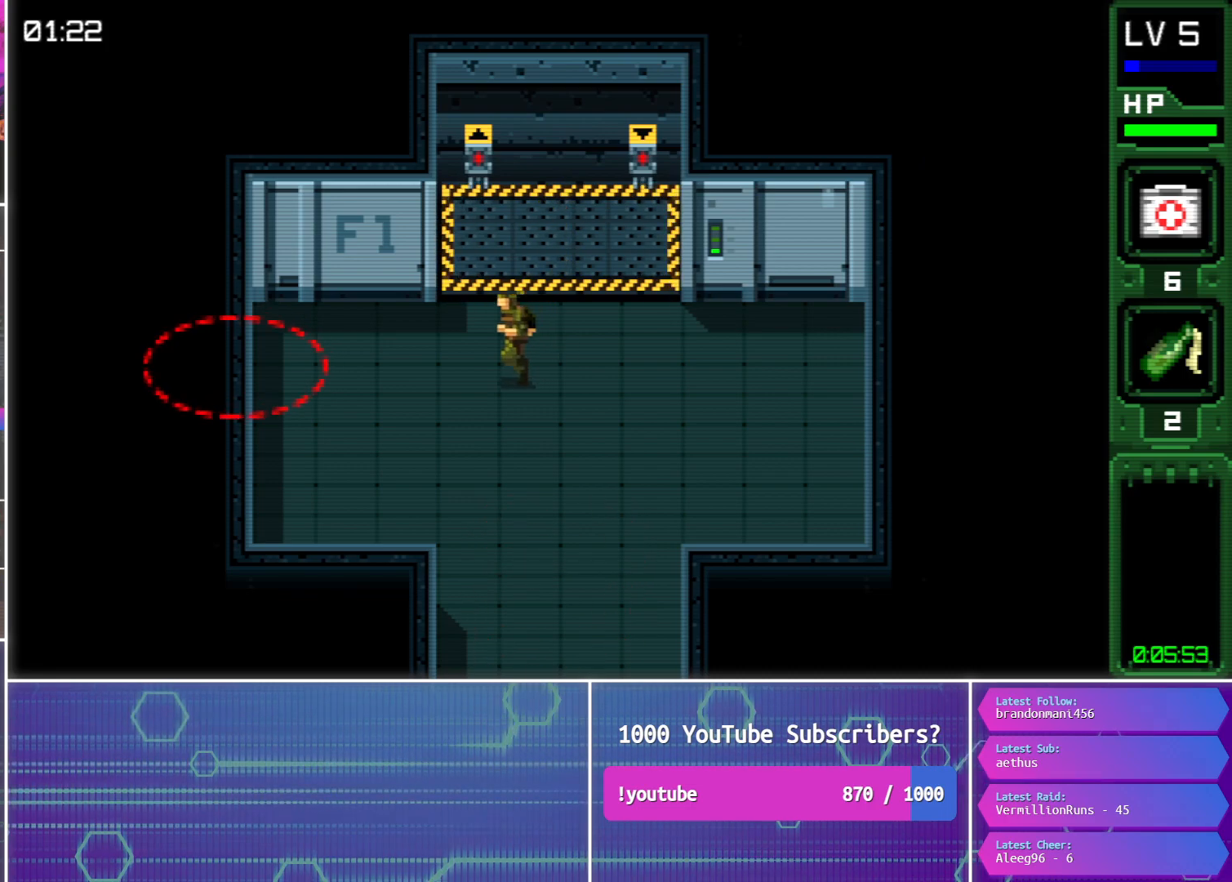
{"buttons": ["DPAD_DOWN"], "events": [[183, "DPAD_LEFT", "up"]]}
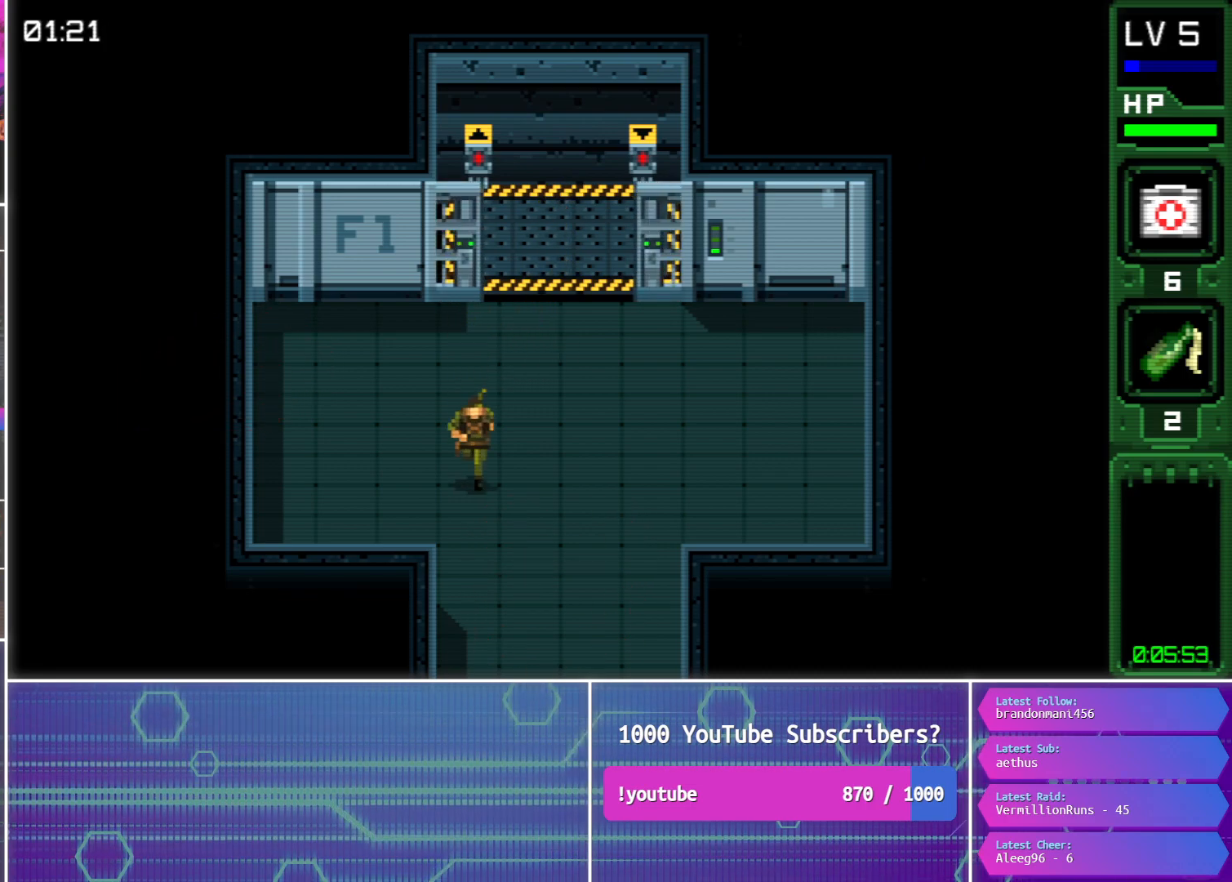
{"buttons": ["DPAD_DOWN"], "events": []}
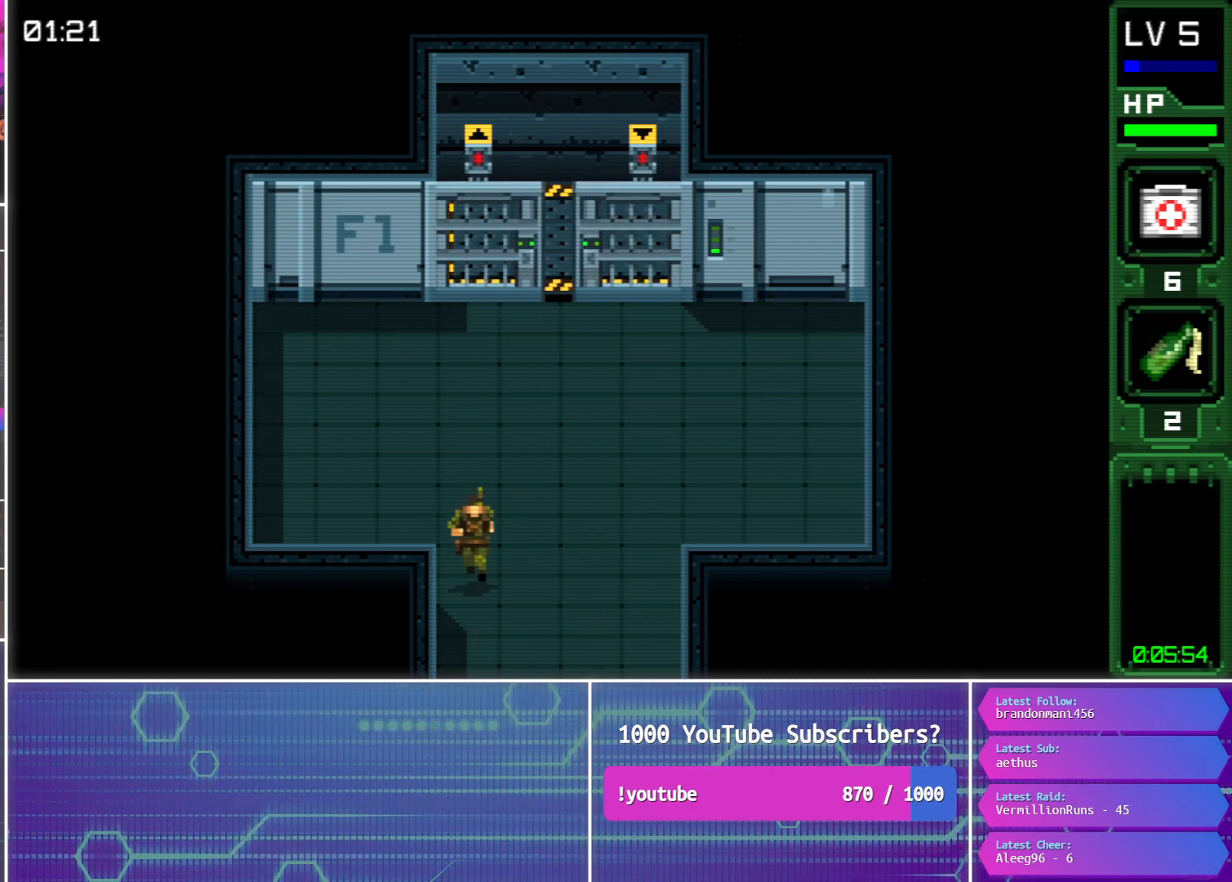
{"buttons": ["DPAD_DOWN"], "events": [[100, "DPAD_LEFT", "down"], [200, "DPAD_LEFT", "up"]]}
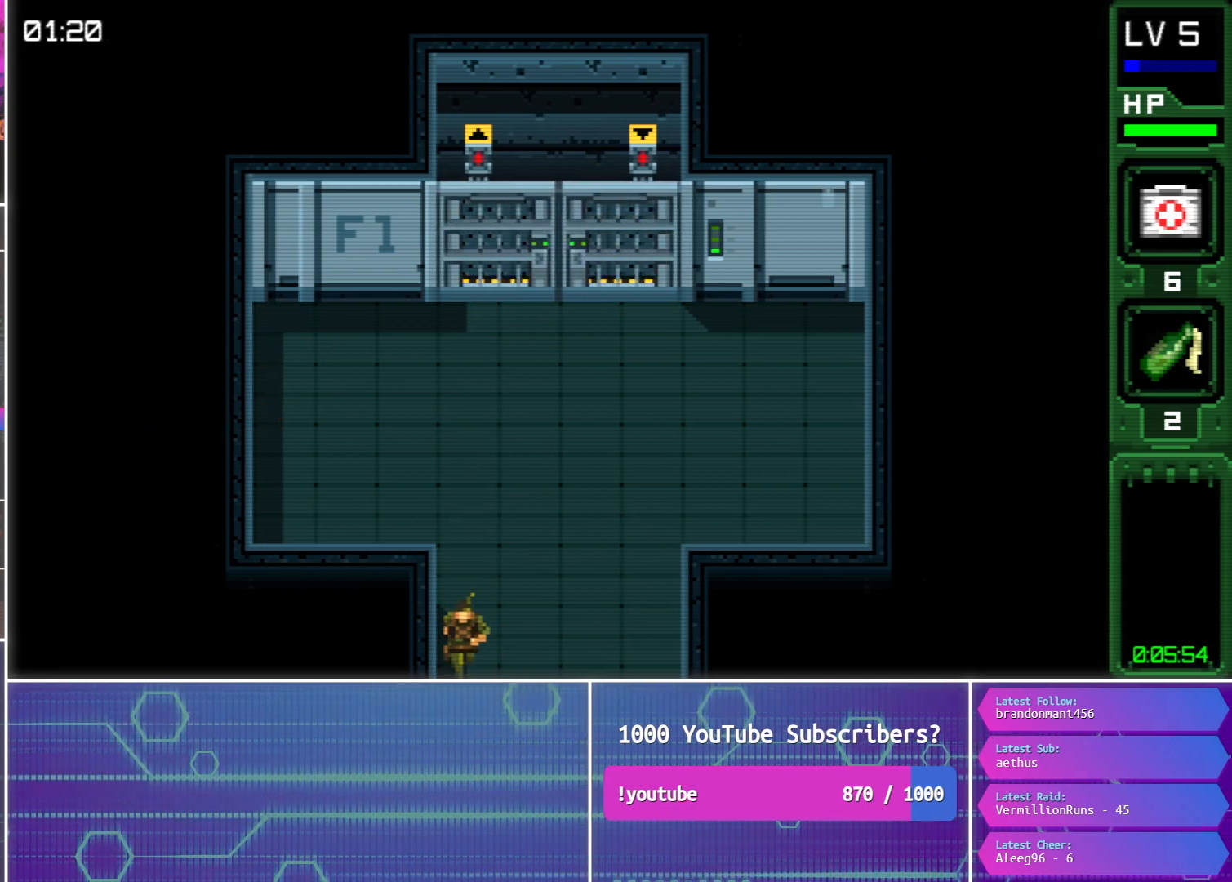
{"buttons": ["DPAD_DOWN"], "events": []}
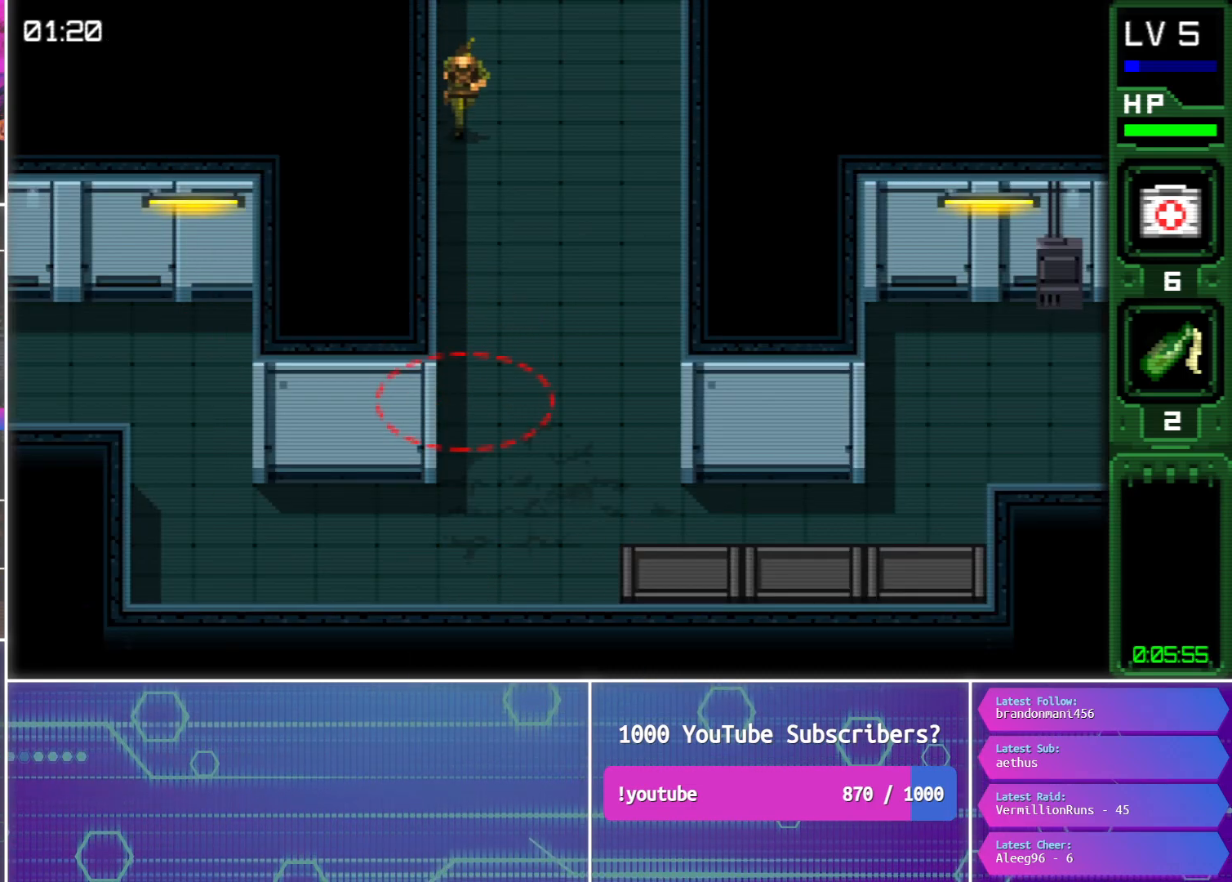
{"buttons": ["DPAD_DOWN"], "events": []}
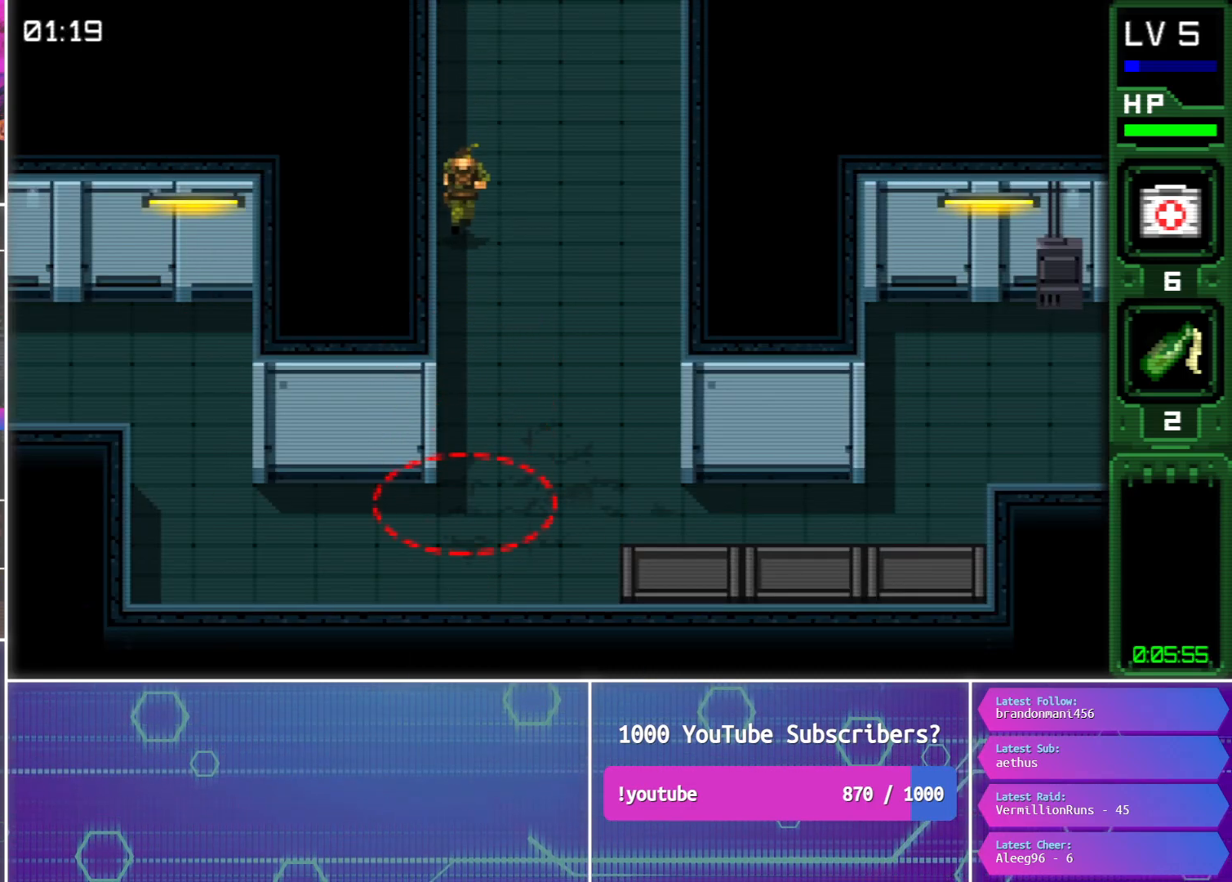
{"buttons": ["DPAD_DOWN"], "events": []}
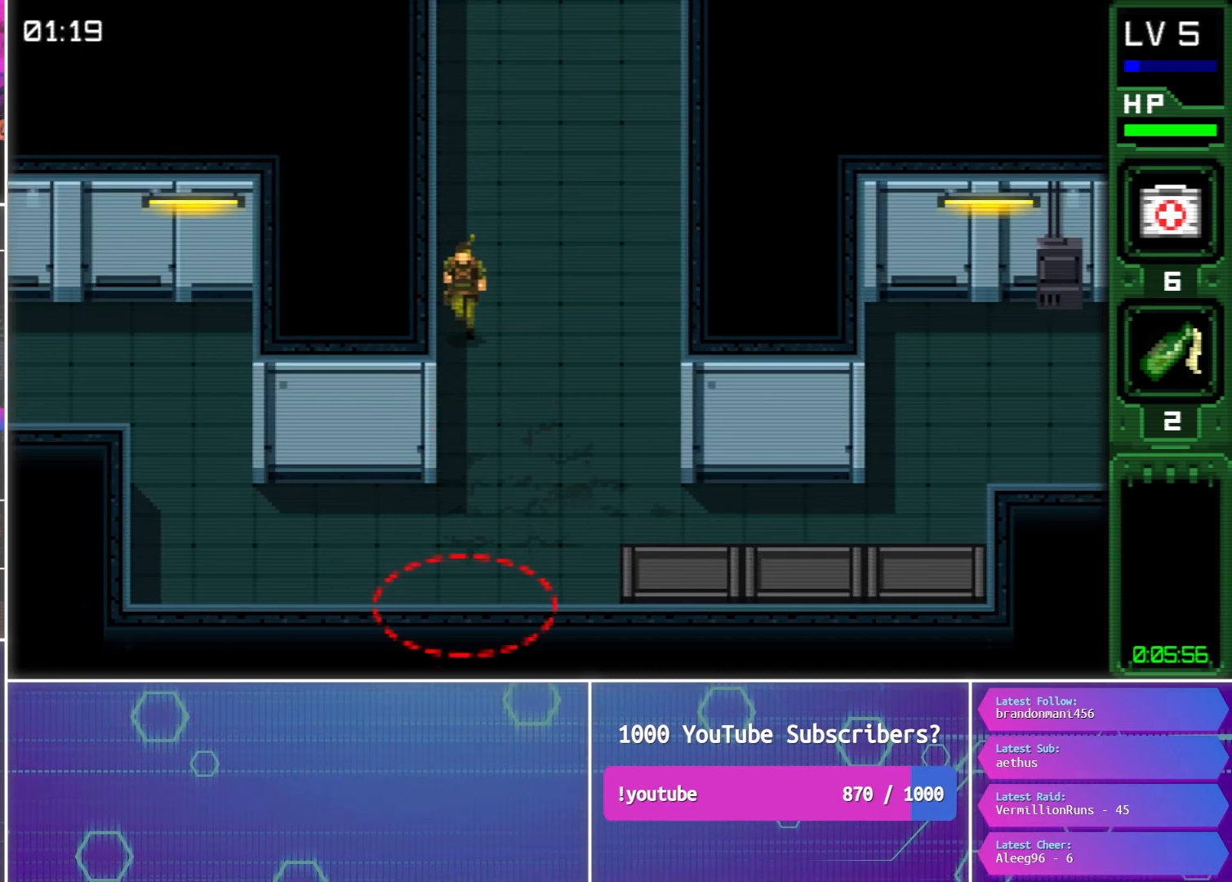
{"buttons": ["DPAD_DOWN"], "events": []}
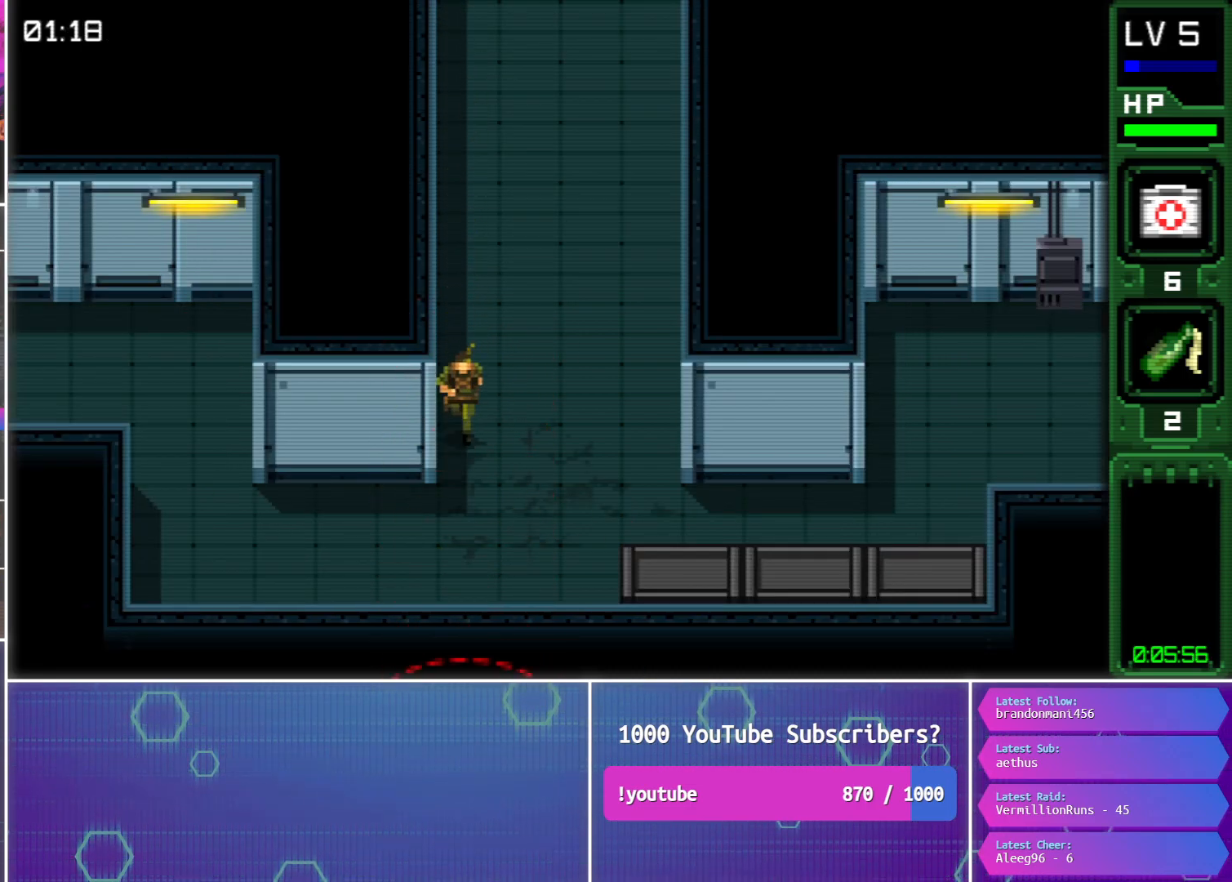
{"buttons": ["DPAD_LEFT"], "events": [[200, "DPAD_LEFT", "down"], [267, "DPAD_DOWN", "up"]]}
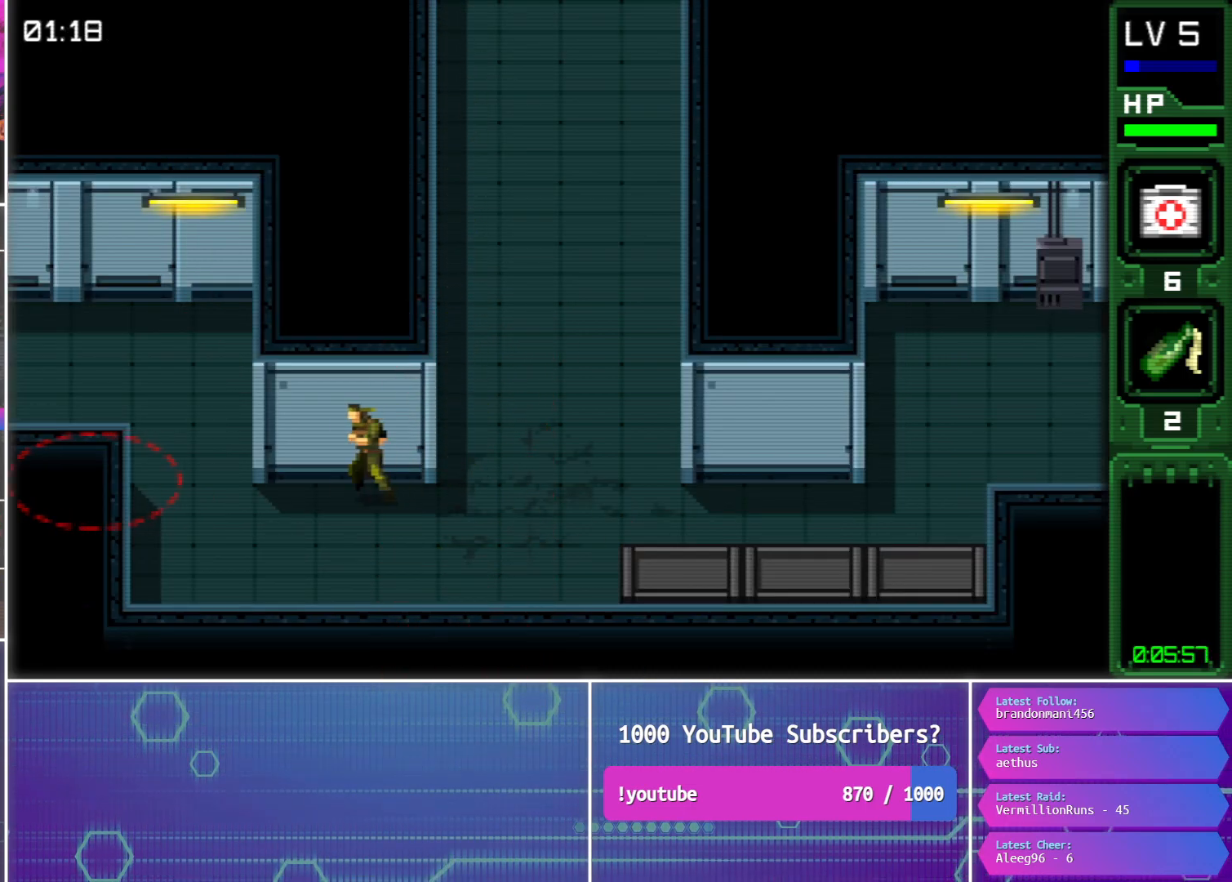
{"buttons": ["DPAD_UP", "DPAD_LEFT"], "events": [[417, "DPAD_UP", "down"]]}
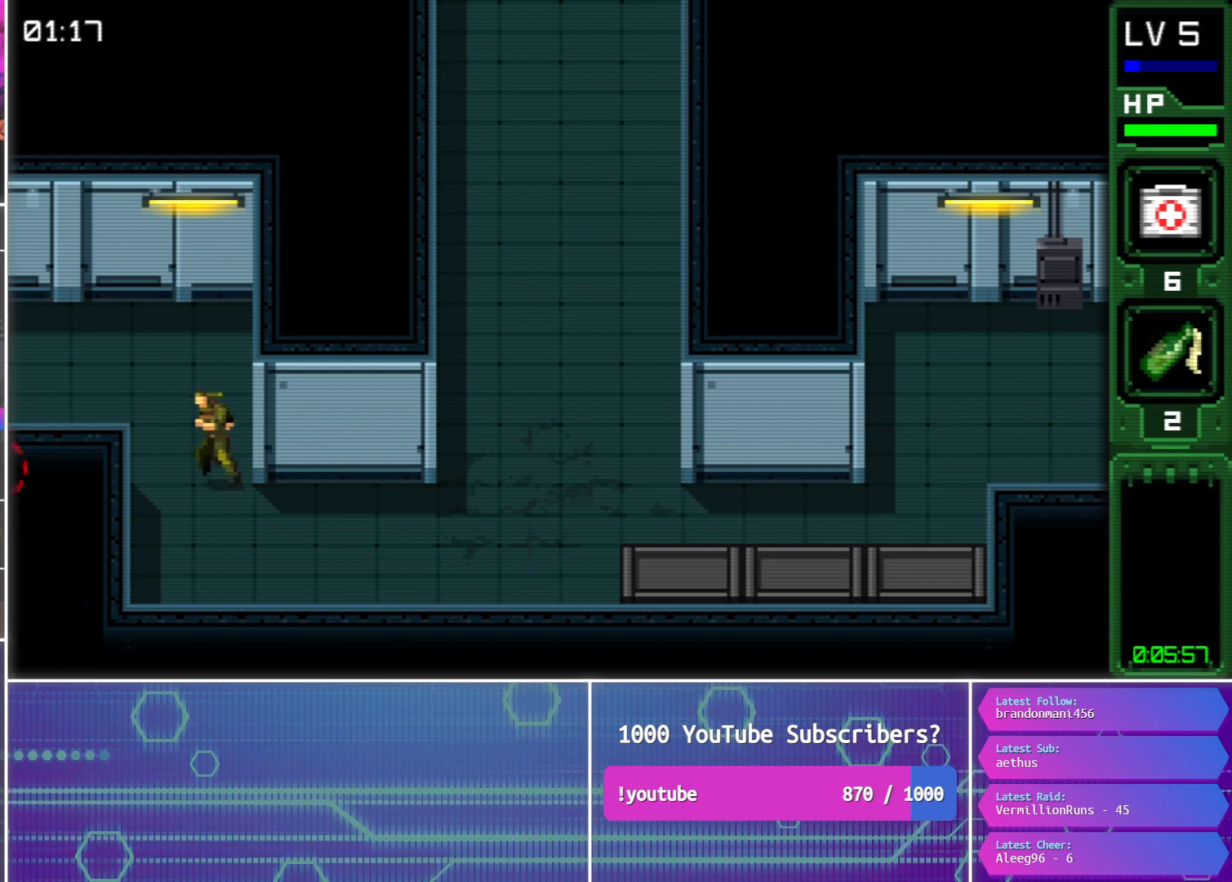
{"buttons": ["DPAD_LEFT"], "events": [[183, "DPAD_UP", "up"]]}
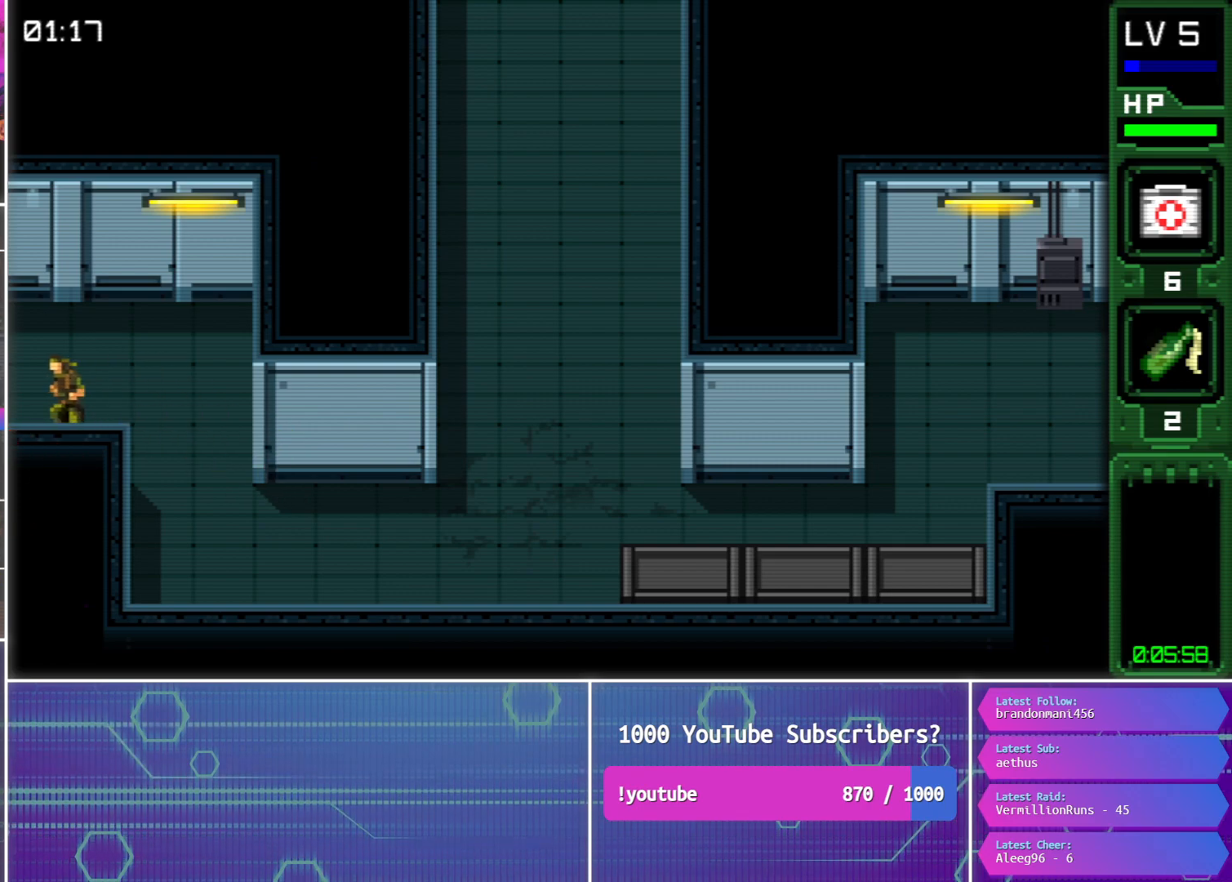
{"buttons": ["DPAD_LEFT"], "events": []}
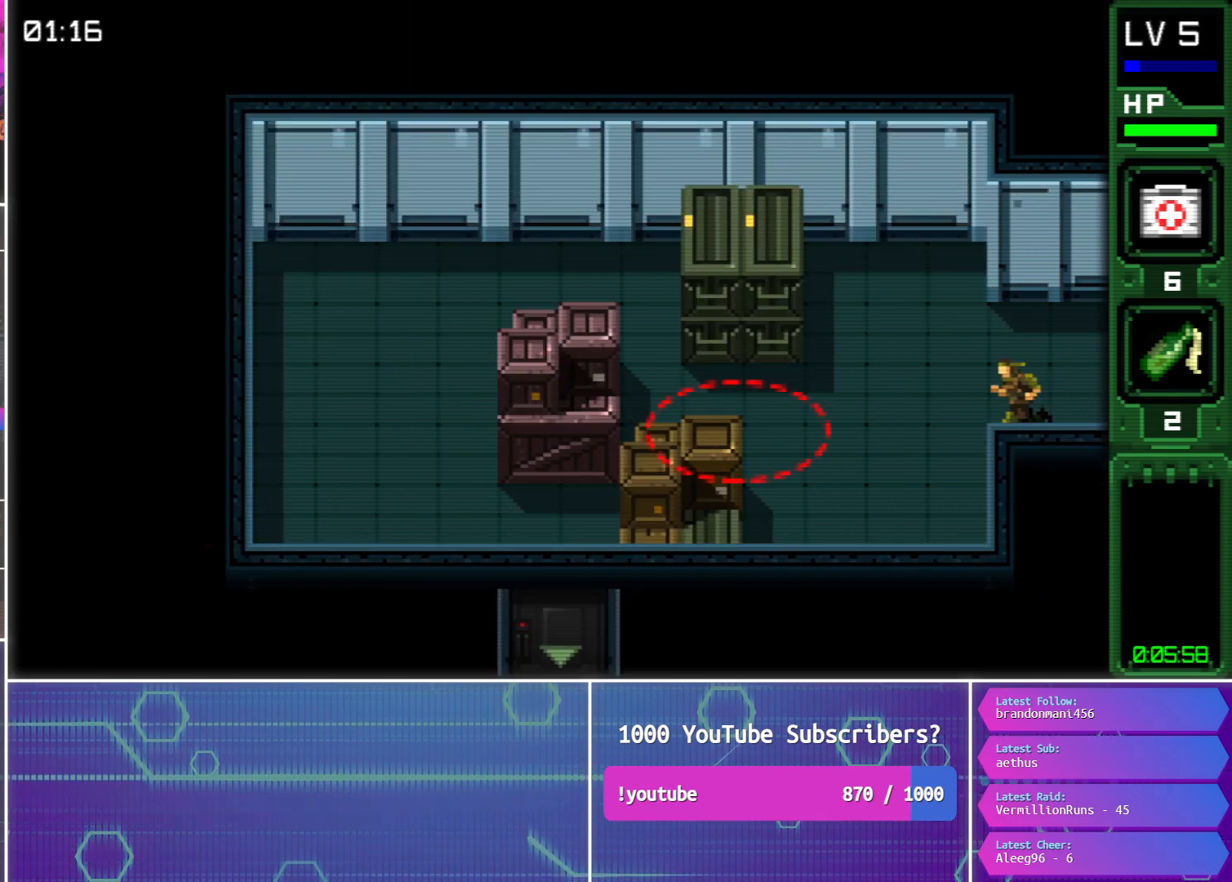
{"buttons": ["DPAD_LEFT"], "events": []}
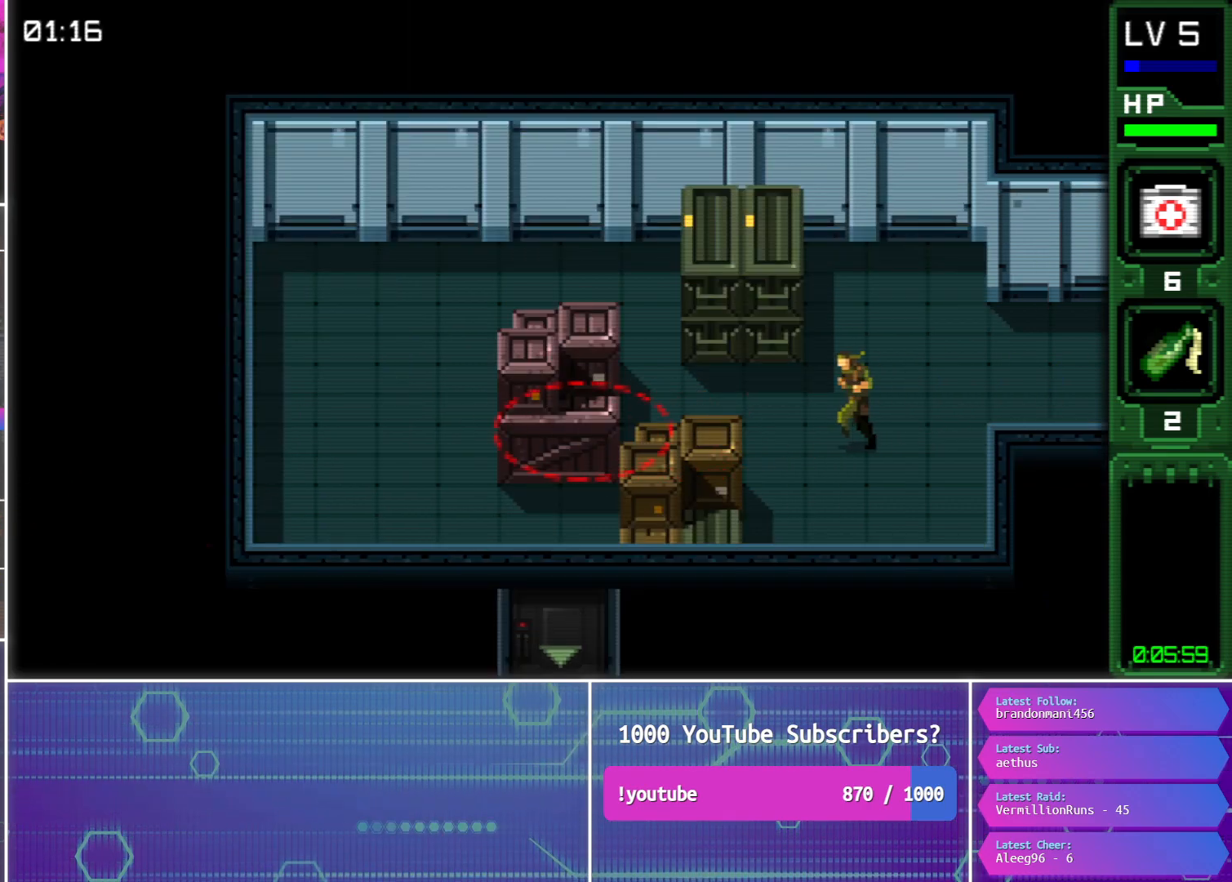
{"buttons": ["DPAD_UP", "DPAD_LEFT"], "events": [[50, "DPAD_UP", "down"], [250, "DPAD_UP", "up"], [467, "DPAD_UP", "down"]]}